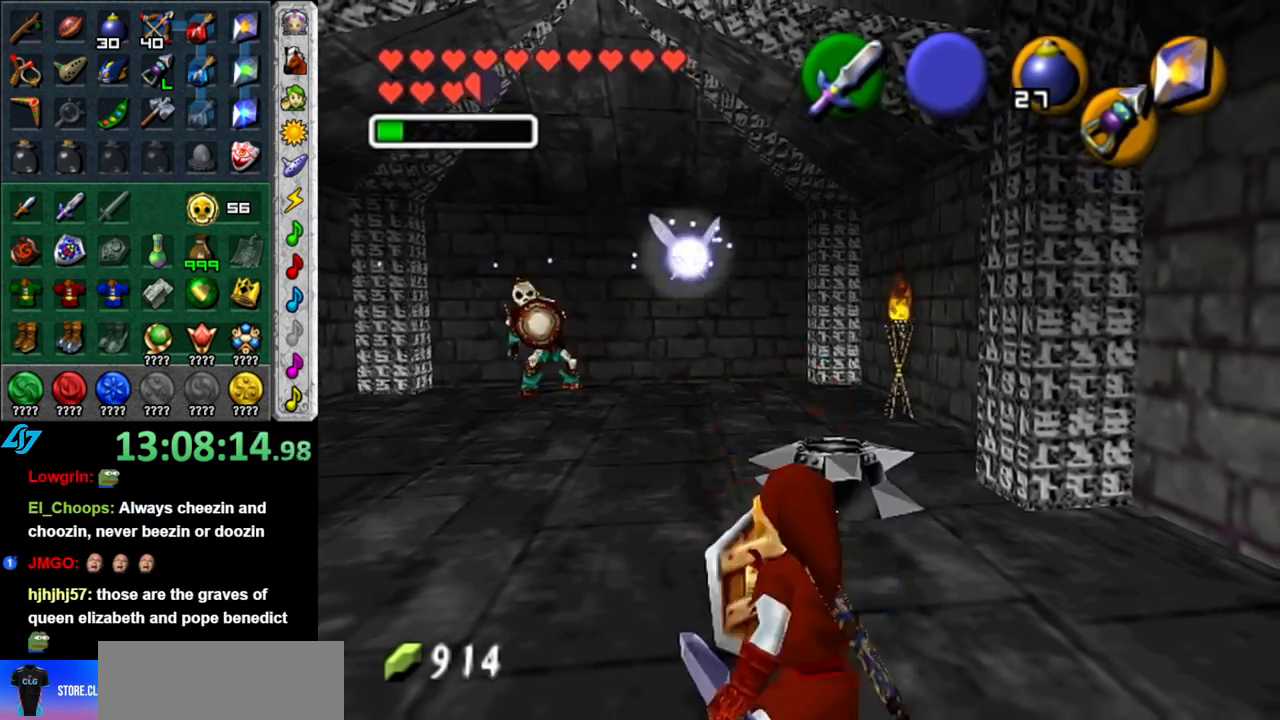
Gameplay with a controller (Nintendo layout); each line is a JSON object with the inputs held at the frame after it. "button_events" lists button changes between this image and that frame as [ms after this image, input, new state], when the widget could be followed in between (sticks are given only as held states). Not read: L2 L3 R2 R3 Y.
{"buttons": ["L1", "Z"], "left_stick": "center", "right_stick": "center", "button_events": [[17, "R1", "up"], [150, "L1", "up"], [333, "L1", "down"], [467, "Z", "down"]]}
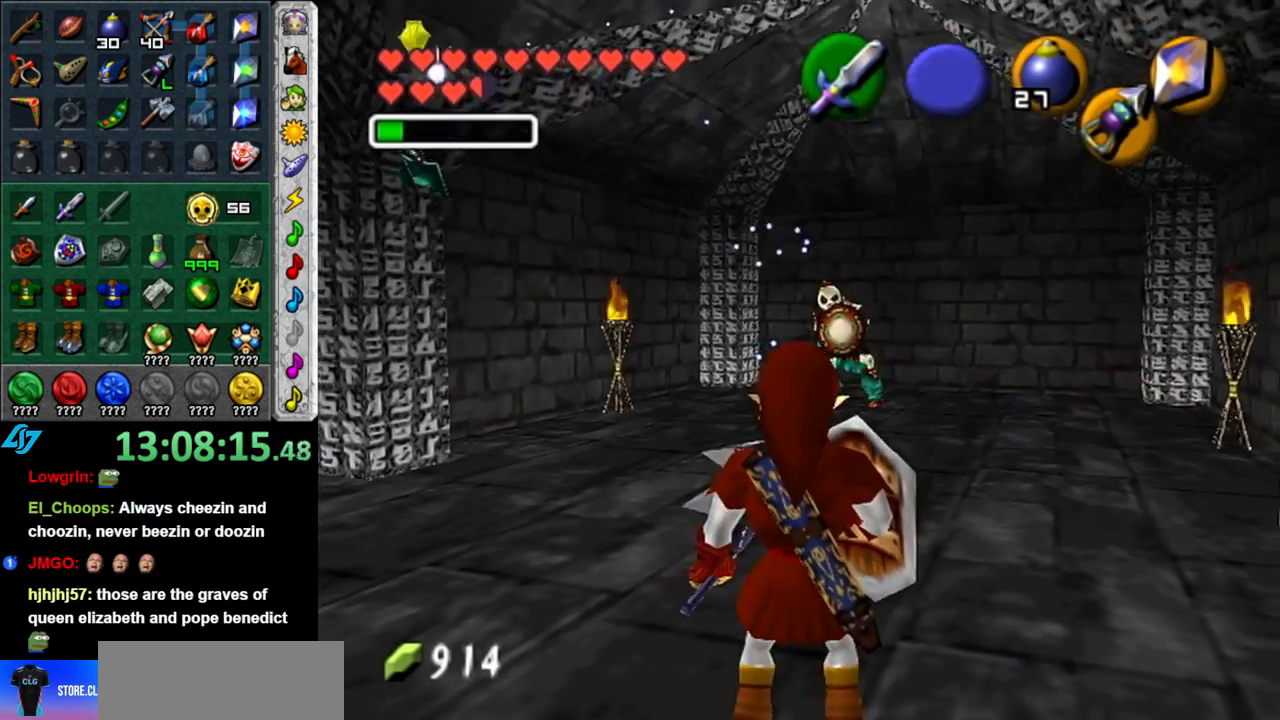
{"buttons": ["Z"], "left_stick": "center", "right_stick": "center", "button_events": [[83, "L1", "up"], [117, "Z", "up"], [467, "Z", "down"]]}
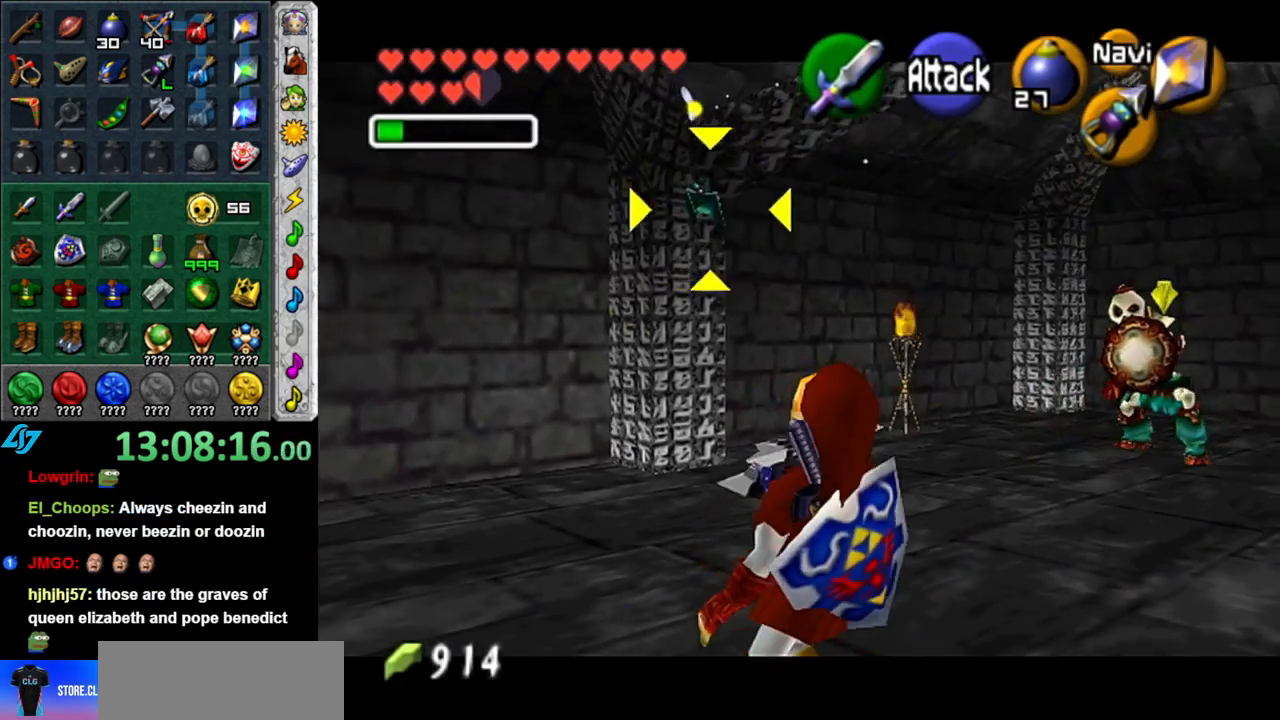
{"buttons": [], "left_stick": "center", "right_stick": "center", "button_events": [[150, "Z", "up"]]}
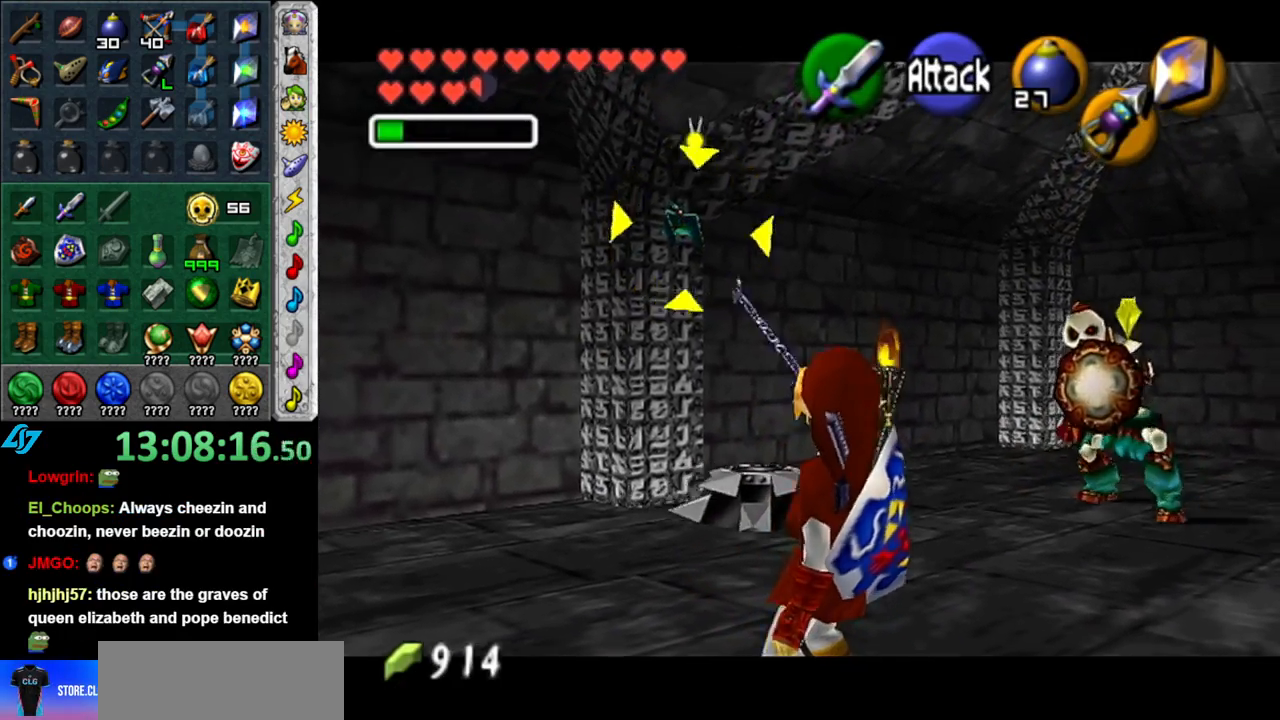
{"buttons": [], "left_stick": "up-right", "right_stick": "center", "button_events": []}
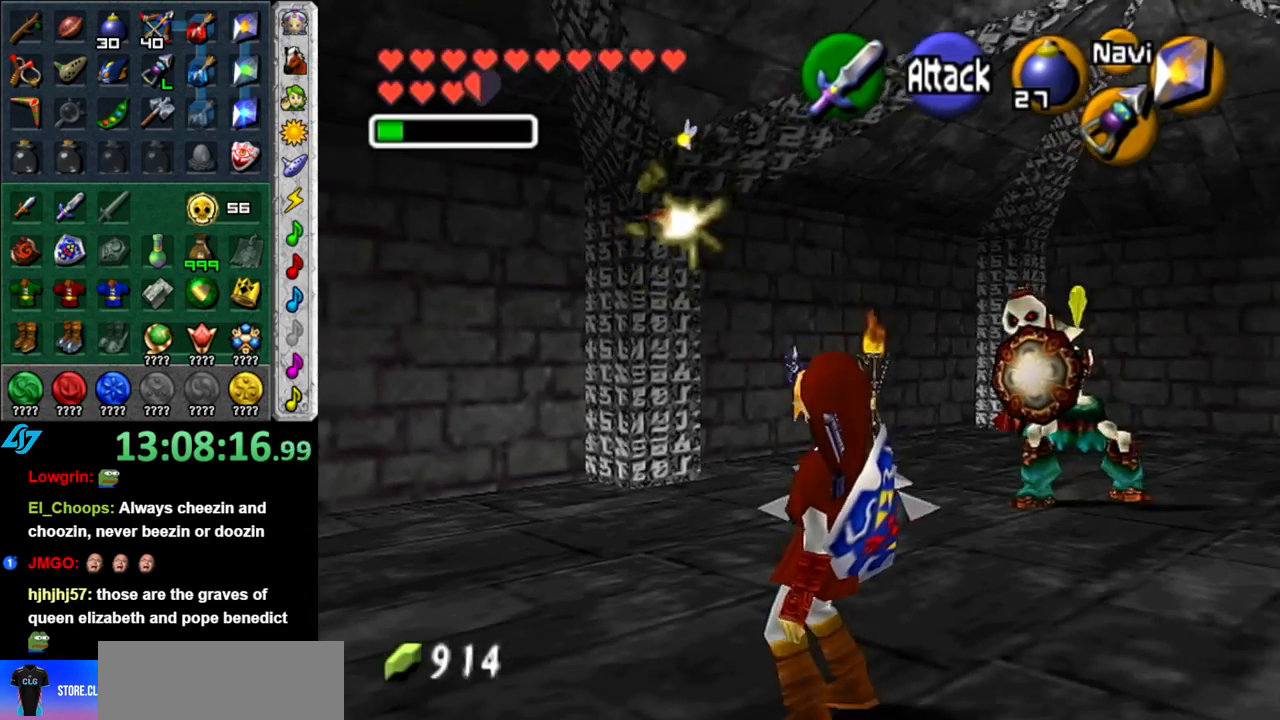
{"buttons": ["A"], "left_stick": "center", "right_stick": "center", "button_events": [[50, "L1", "down"], [150, "B", "down"], [200, "B", "up"], [267, "L1", "up"], [300, "A", "down"], [367, "A", "up"], [467, "A", "down"]]}
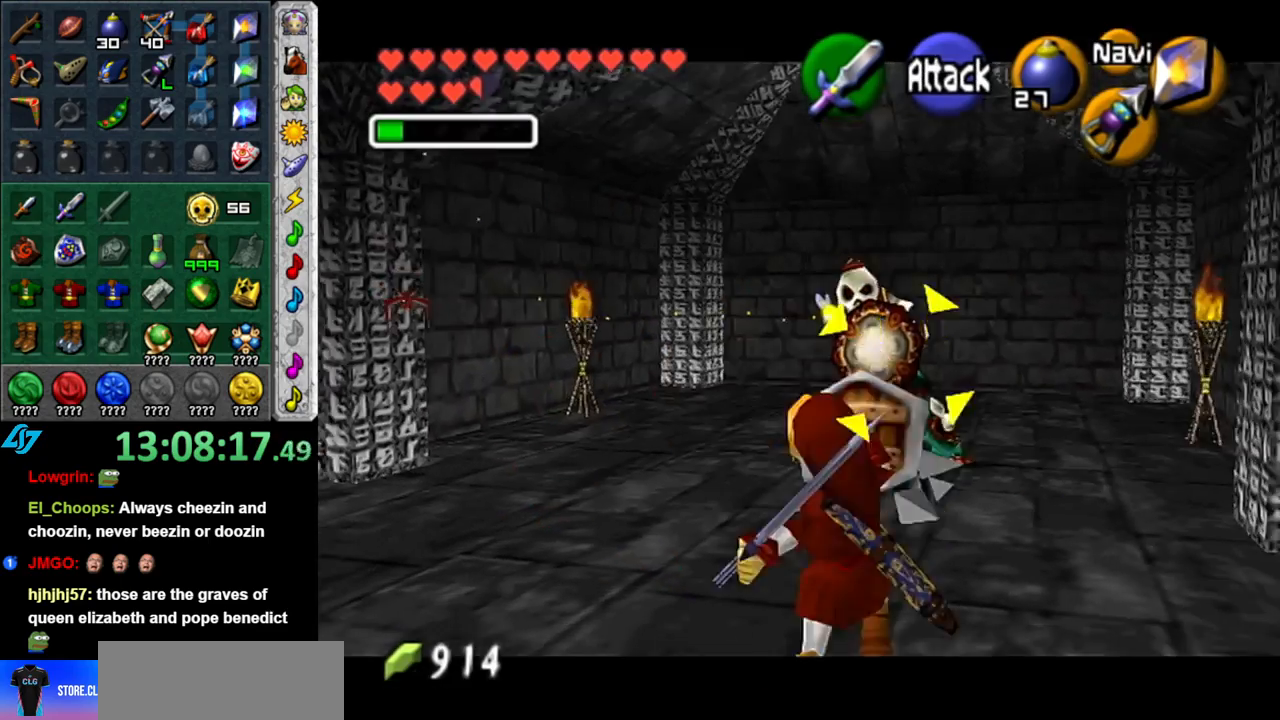
{"buttons": [], "left_stick": "center", "right_stick": "center", "button_events": [[17, "A", "up"], [83, "A", "down"], [117, "L1", "down"], [183, "A", "up"], [300, "L1", "up"]]}
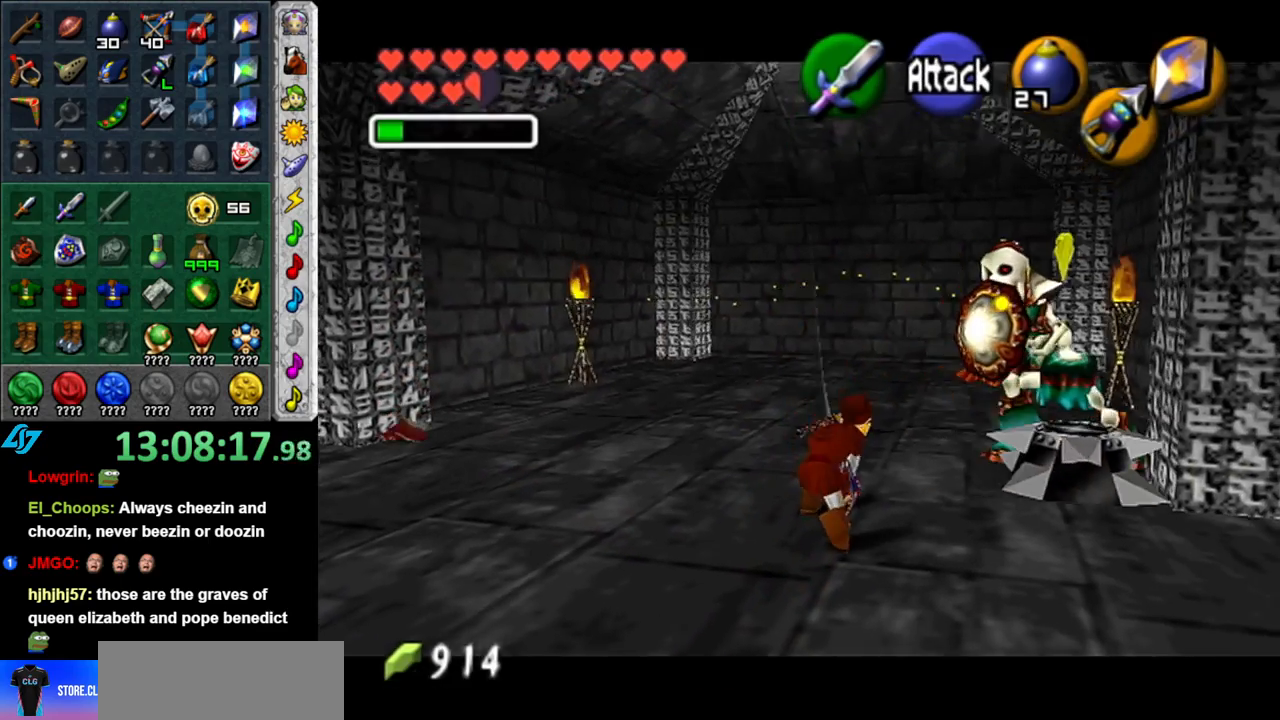
{"buttons": [], "left_stick": "down", "right_stick": "center", "button_events": []}
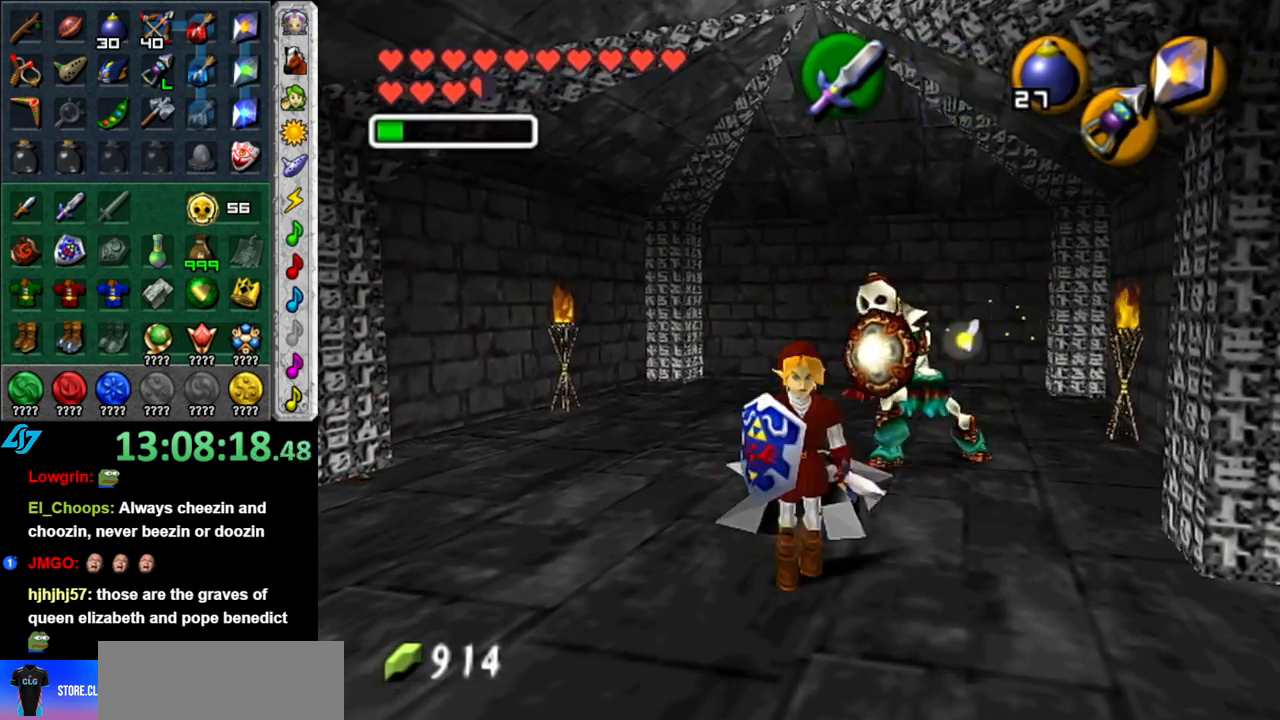
{"buttons": [], "left_stick": "up-right", "right_stick": "center", "button_events": []}
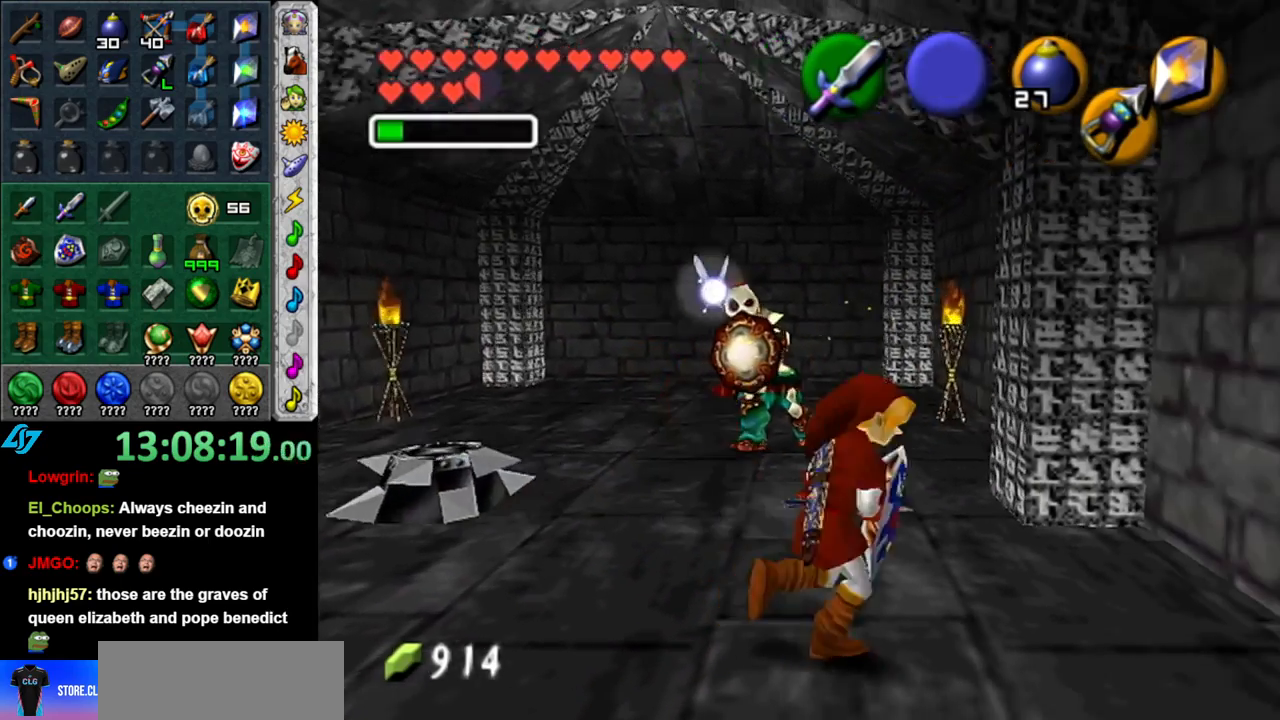
{"buttons": [], "left_stick": "up-left", "right_stick": "center", "button_events": []}
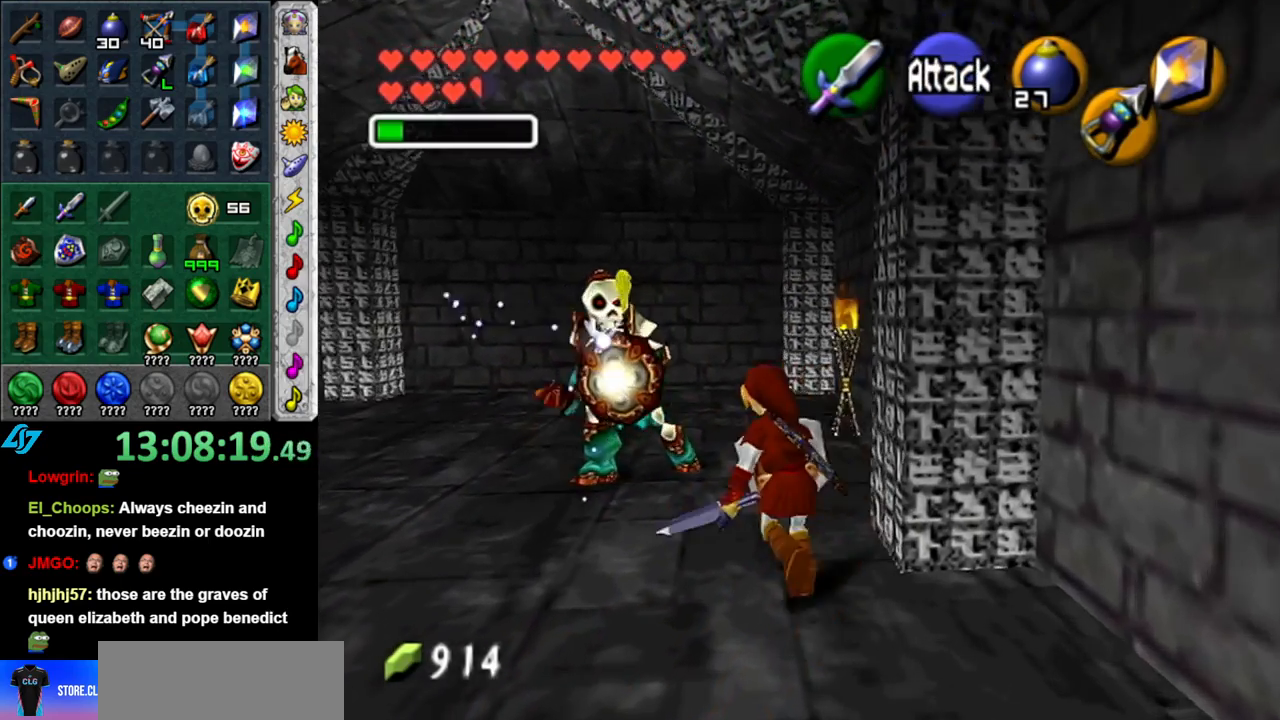
{"buttons": ["R1"], "left_stick": "up", "right_stick": "center", "button_events": [[483, "R1", "down"]]}
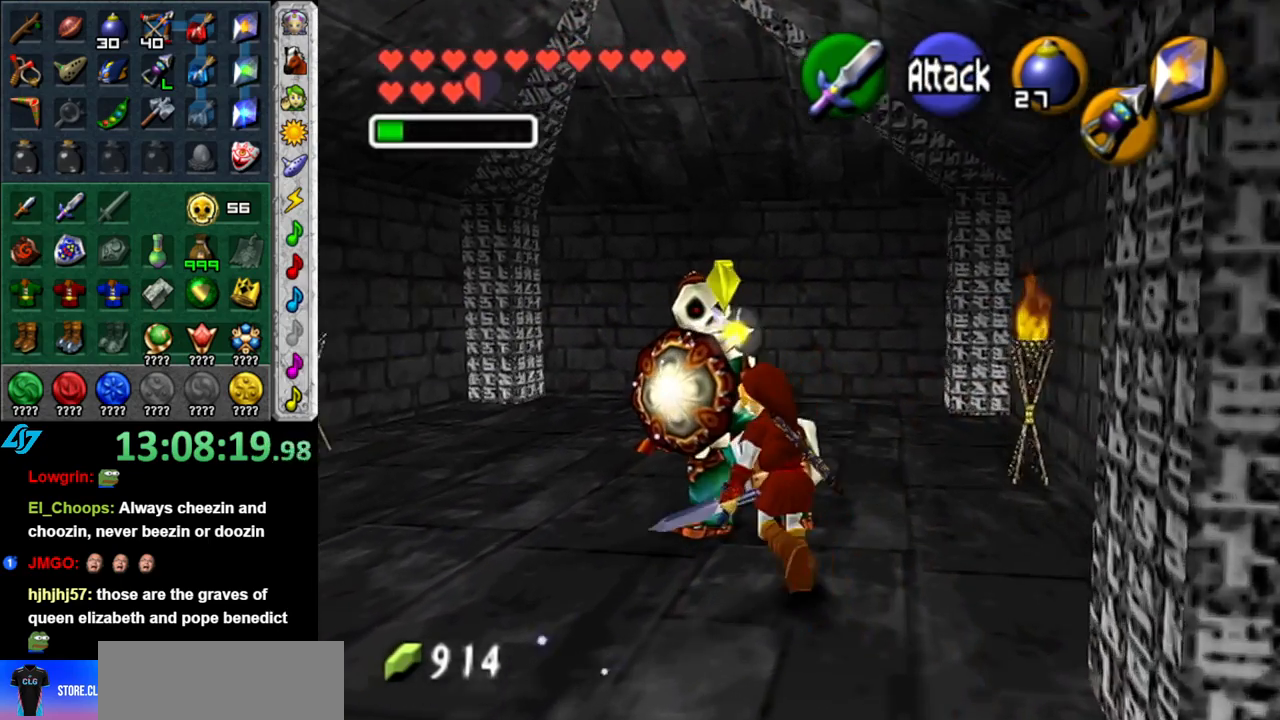
{"buttons": [], "left_stick": "center", "right_stick": "center", "button_events": [[50, "B", "down"], [150, "B", "up"], [200, "R1", "up"]]}
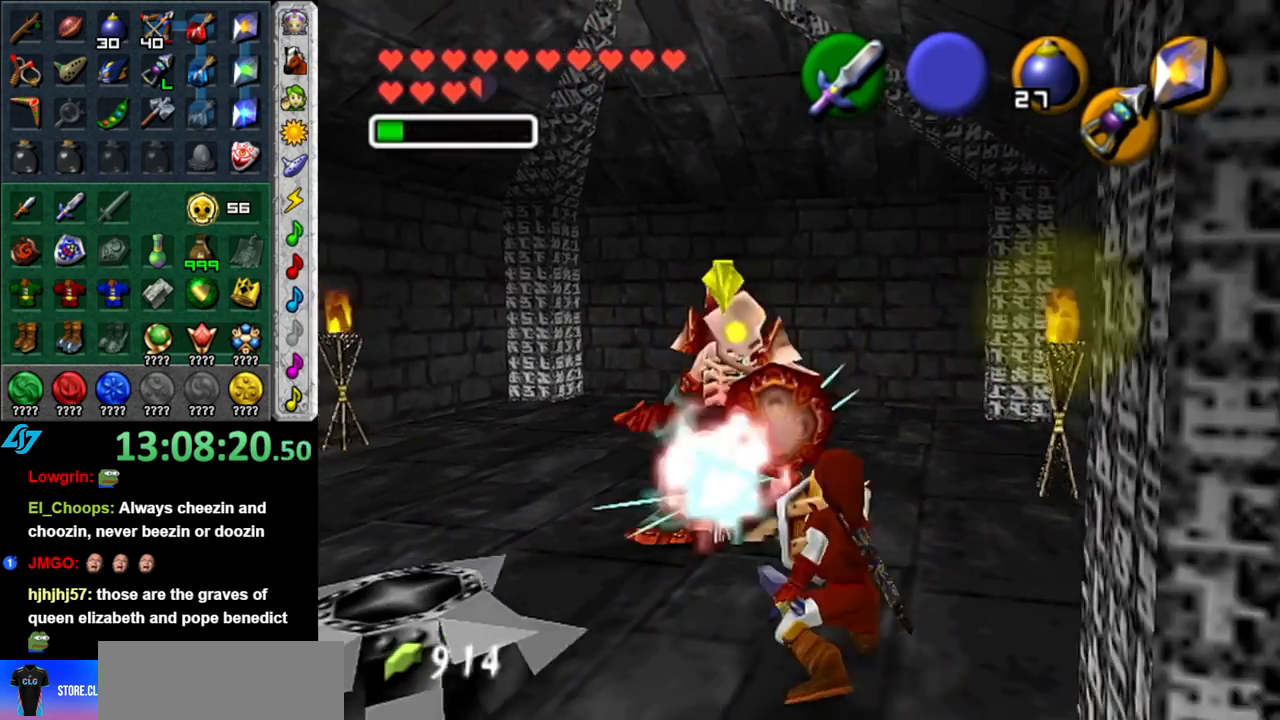
{"buttons": [], "left_stick": "up", "right_stick": "center", "button_events": []}
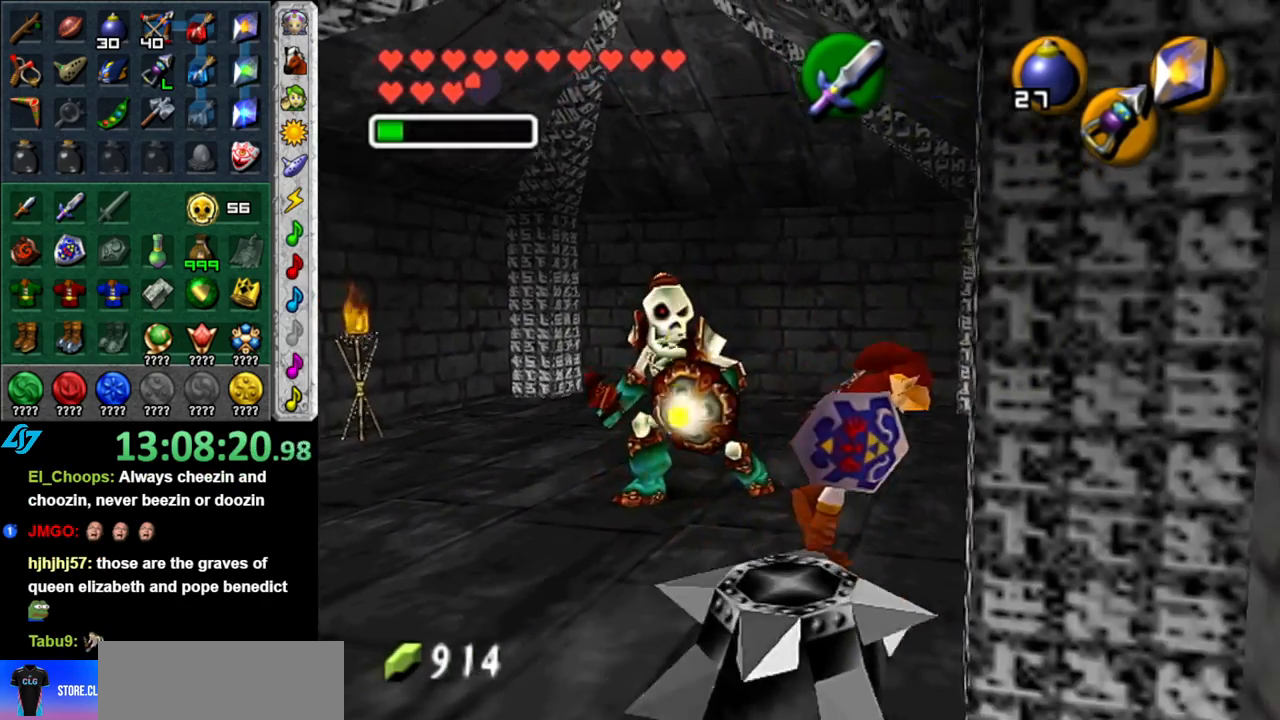
{"buttons": [], "left_stick": "up-left", "right_stick": "center", "button_events": []}
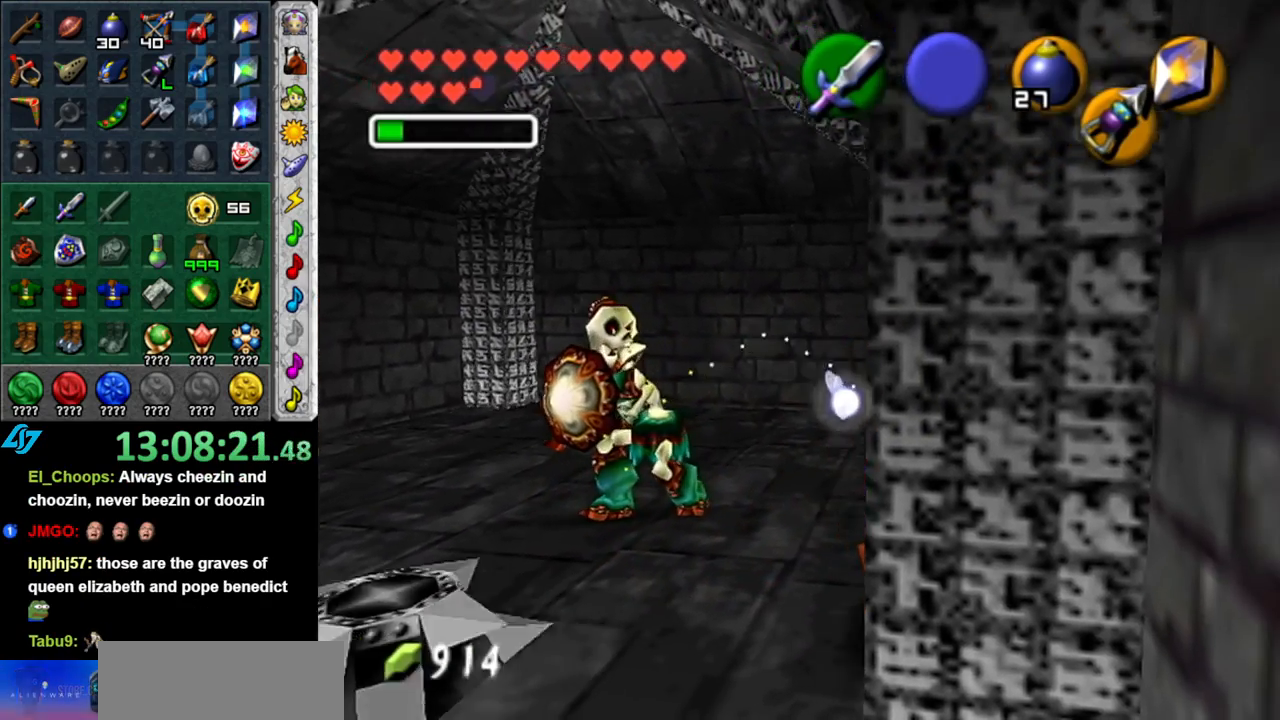
{"buttons": [], "left_stick": "up-left", "right_stick": "center", "button_events": []}
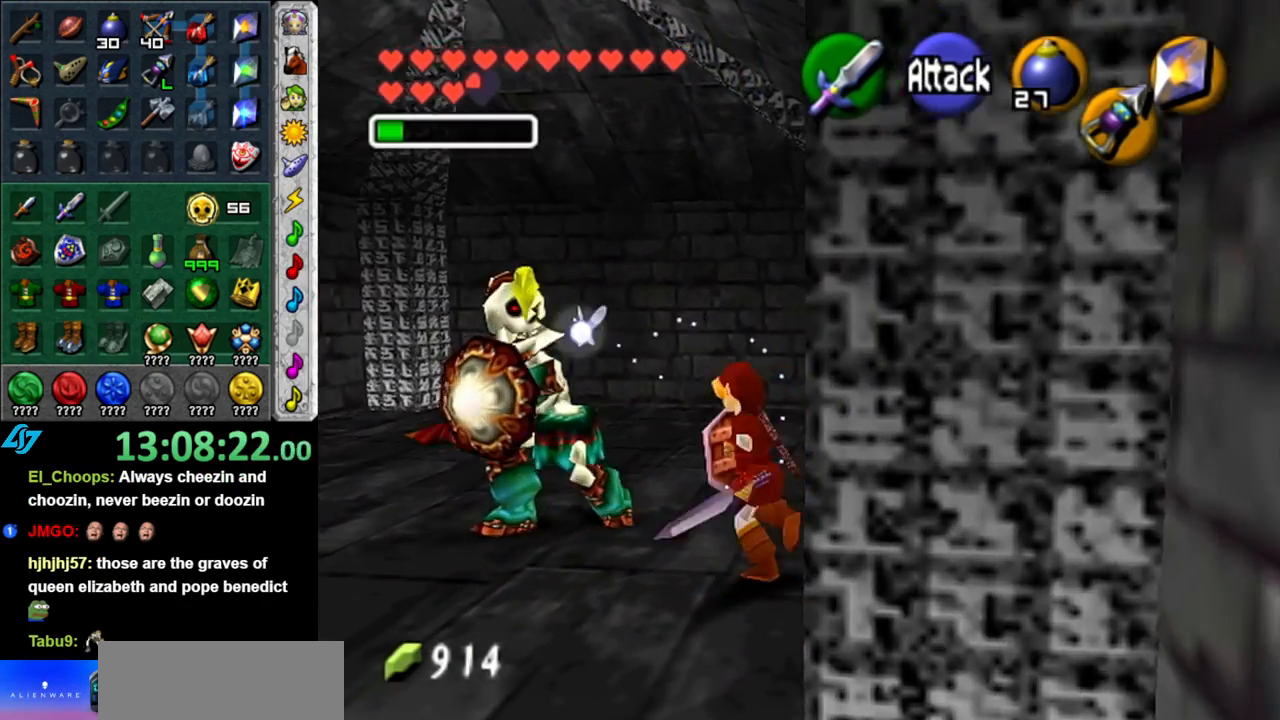
{"buttons": [], "left_stick": "center", "right_stick": "center", "button_events": [[50, "R1", "down"], [150, "B", "down"], [233, "B", "up"], [267, "R1", "up"]]}
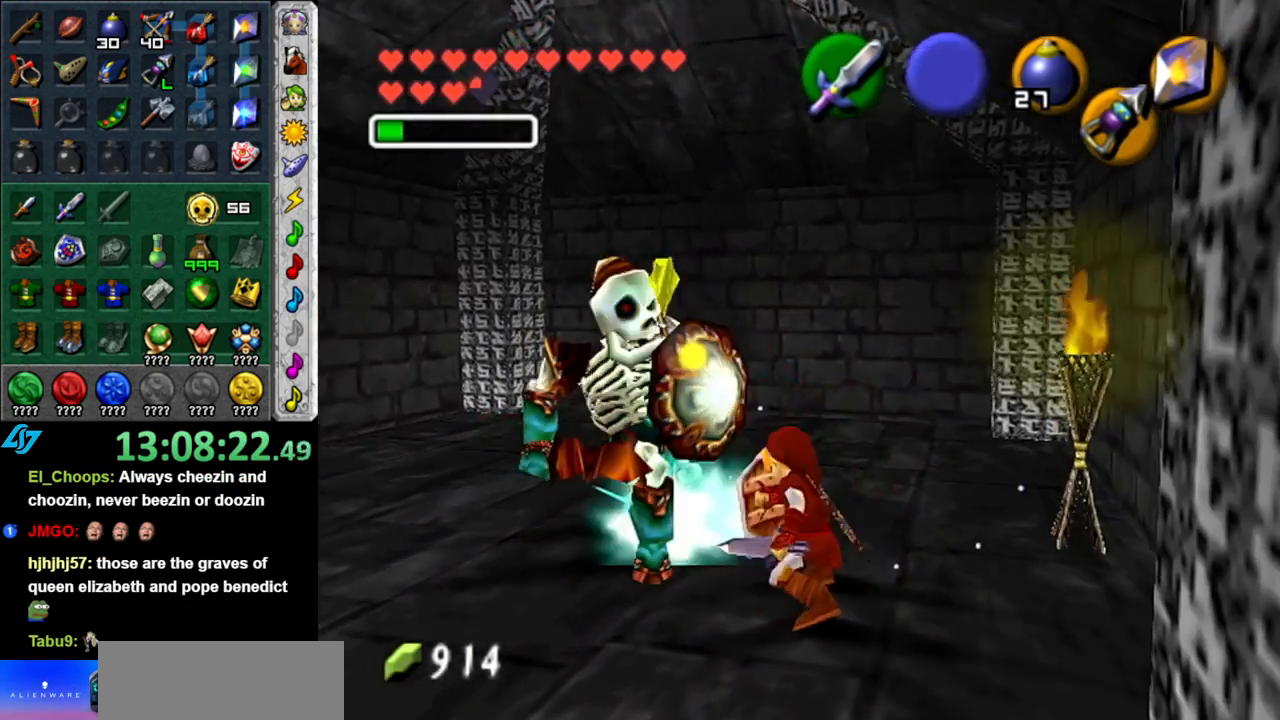
{"buttons": [], "left_stick": "up-left", "right_stick": "center", "button_events": []}
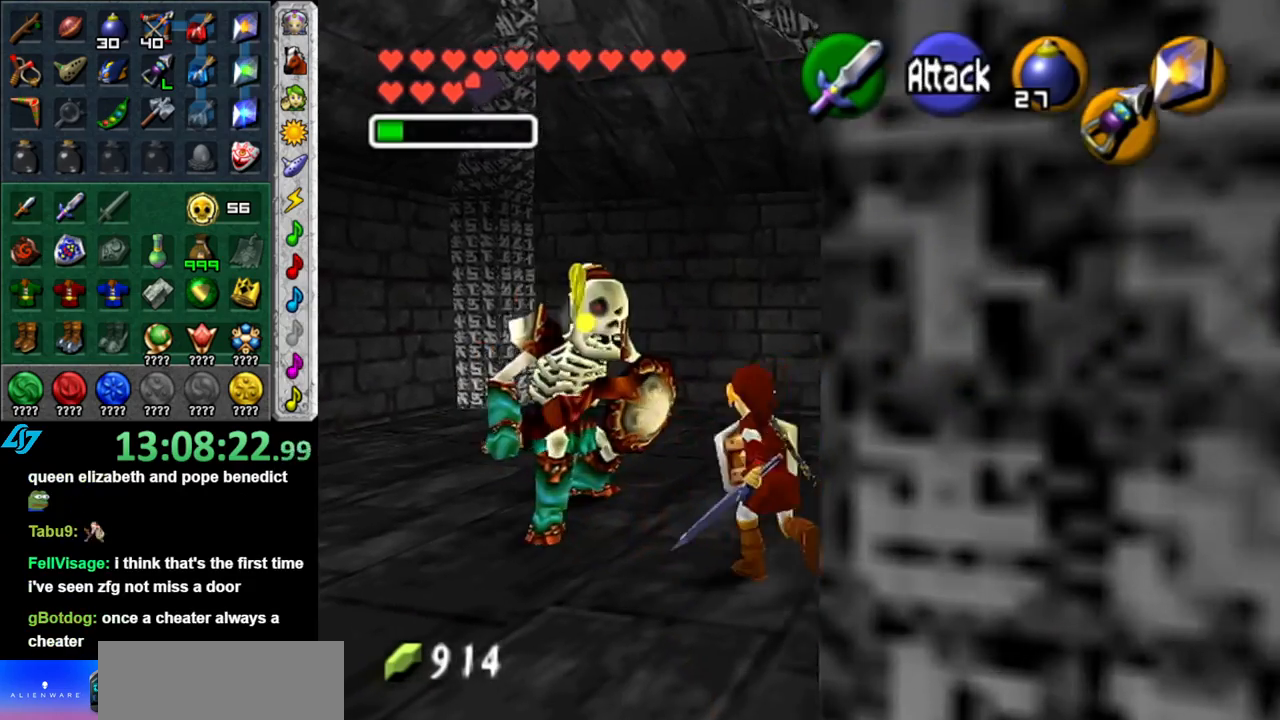
{"buttons": ["R1"], "left_stick": "center", "right_stick": "center", "button_events": [[267, "R1", "down"], [367, "B", "down"], [450, "B", "up"]]}
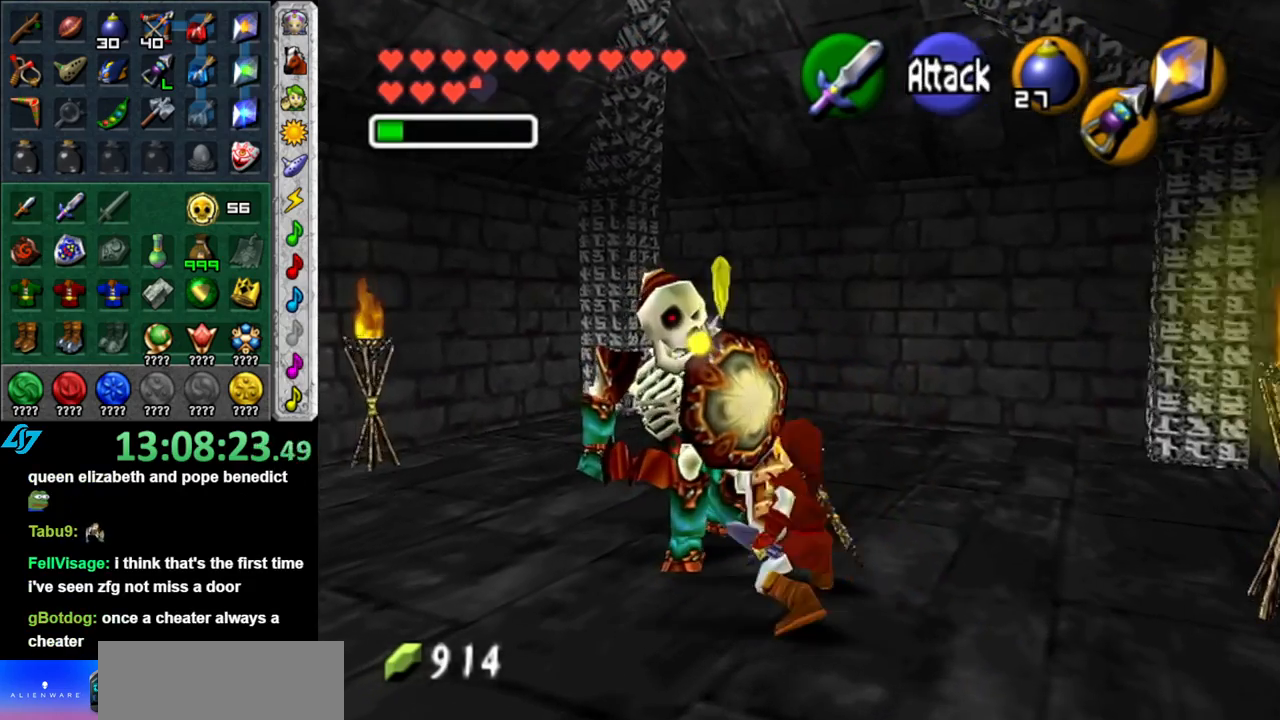
{"buttons": [], "left_stick": "up-left", "right_stick": "center", "button_events": [[17, "R1", "up"]]}
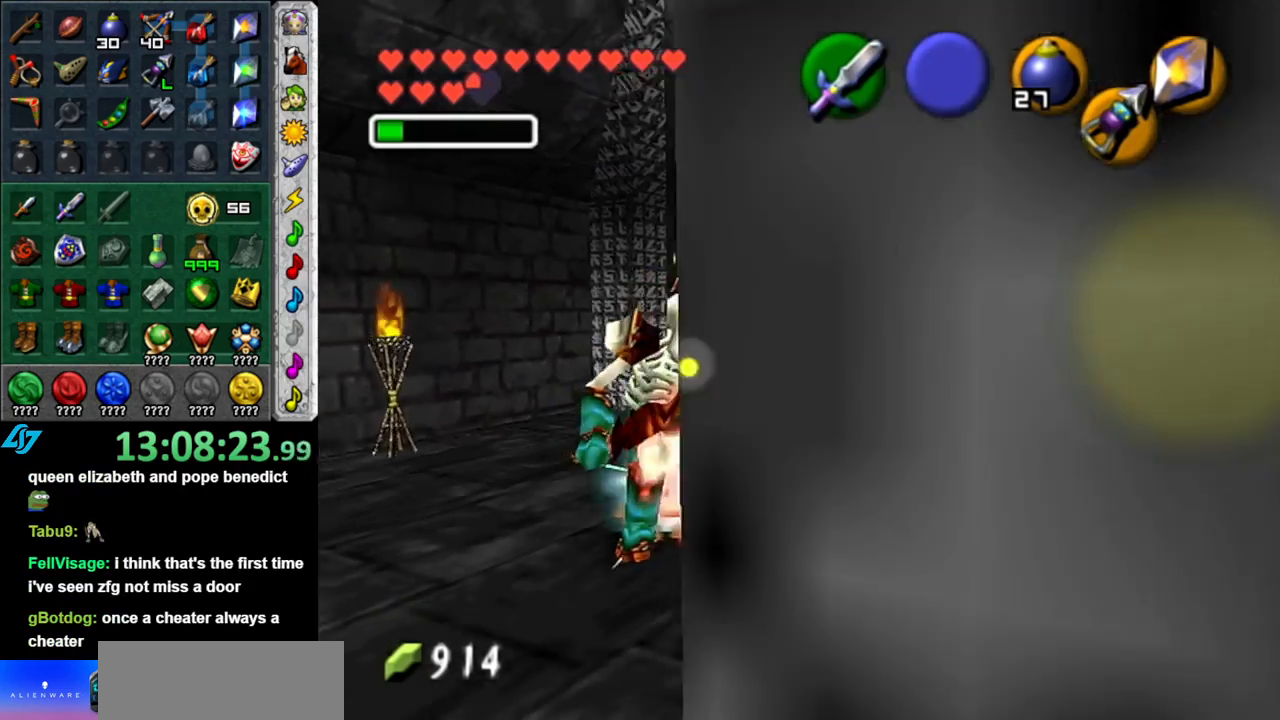
{"buttons": [], "left_stick": "down-left", "right_stick": "center", "button_events": []}
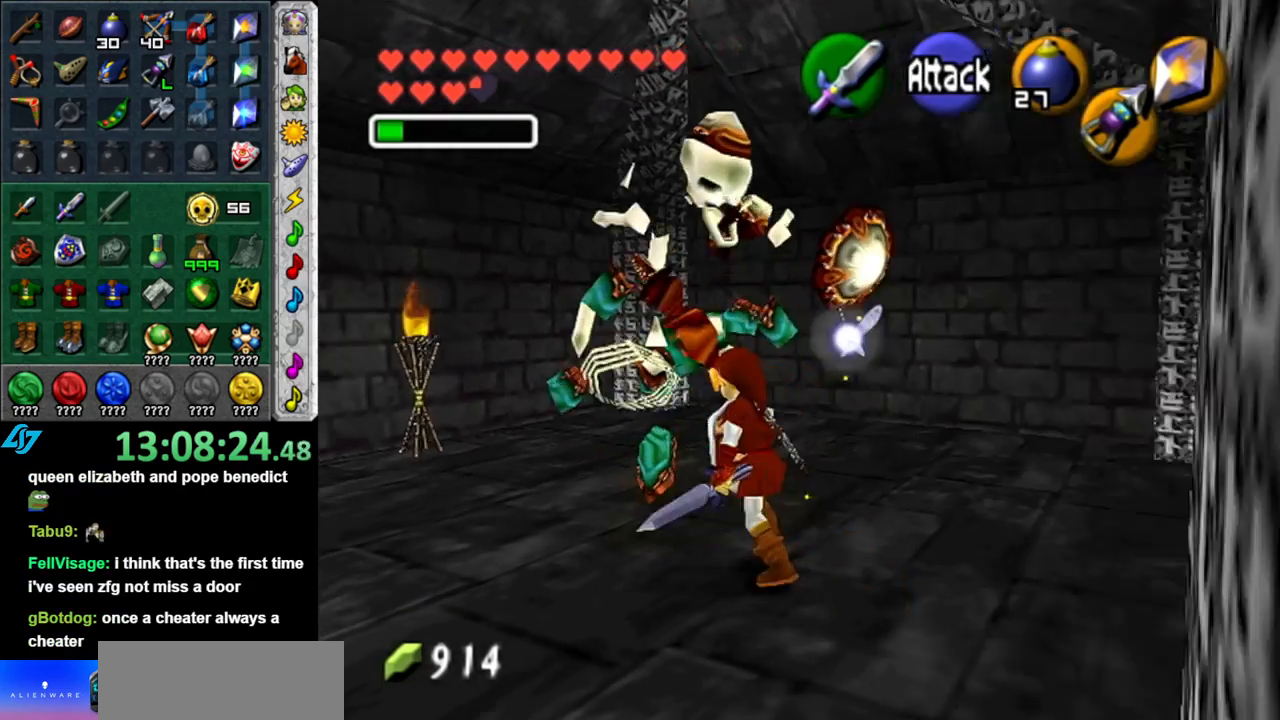
{"buttons": [], "left_stick": "center", "right_stick": "center", "button_events": [[150, "L1", "down"], [367, "L1", "up"]]}
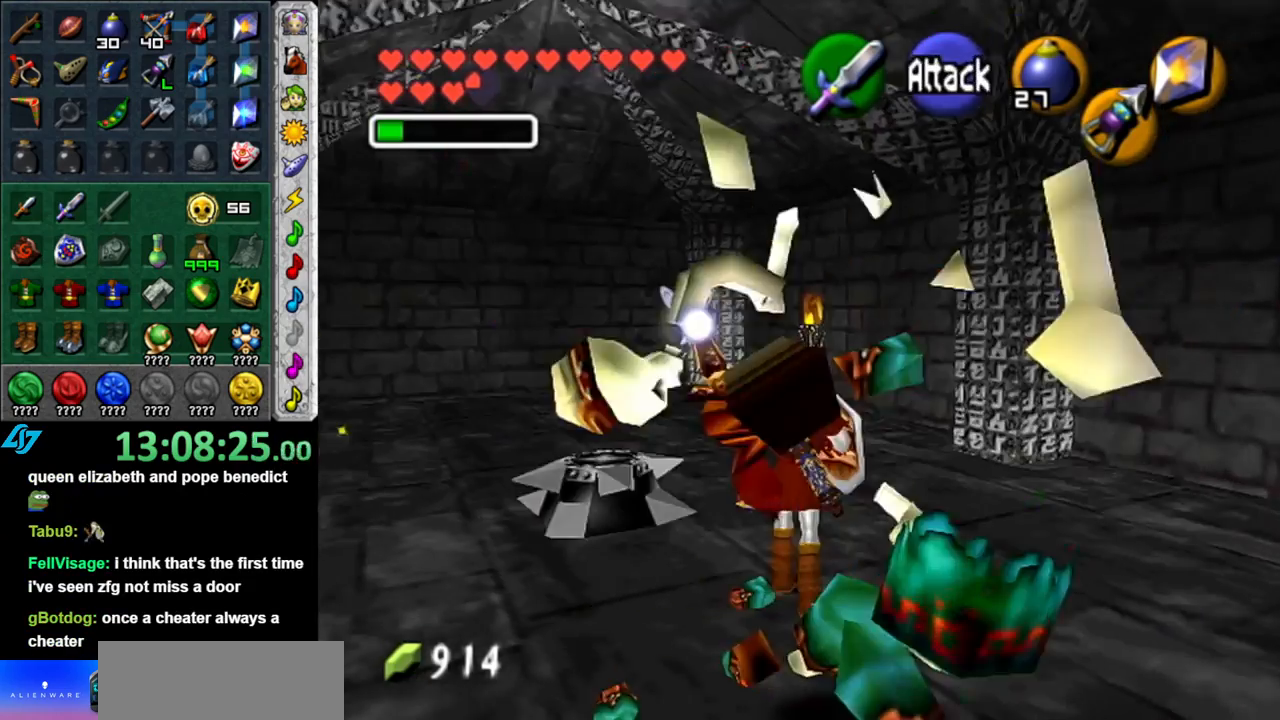
{"buttons": [], "left_stick": "down", "right_stick": "center", "button_events": []}
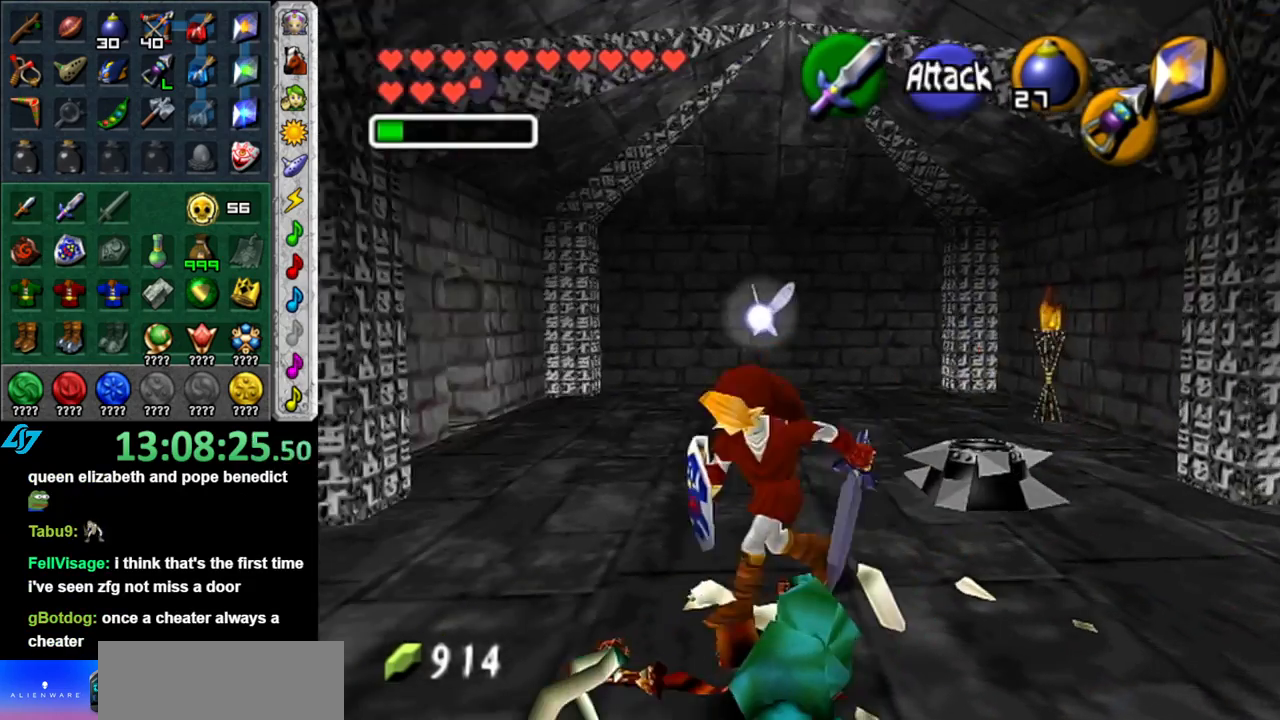
{"buttons": [], "left_stick": "up", "right_stick": "center", "button_events": []}
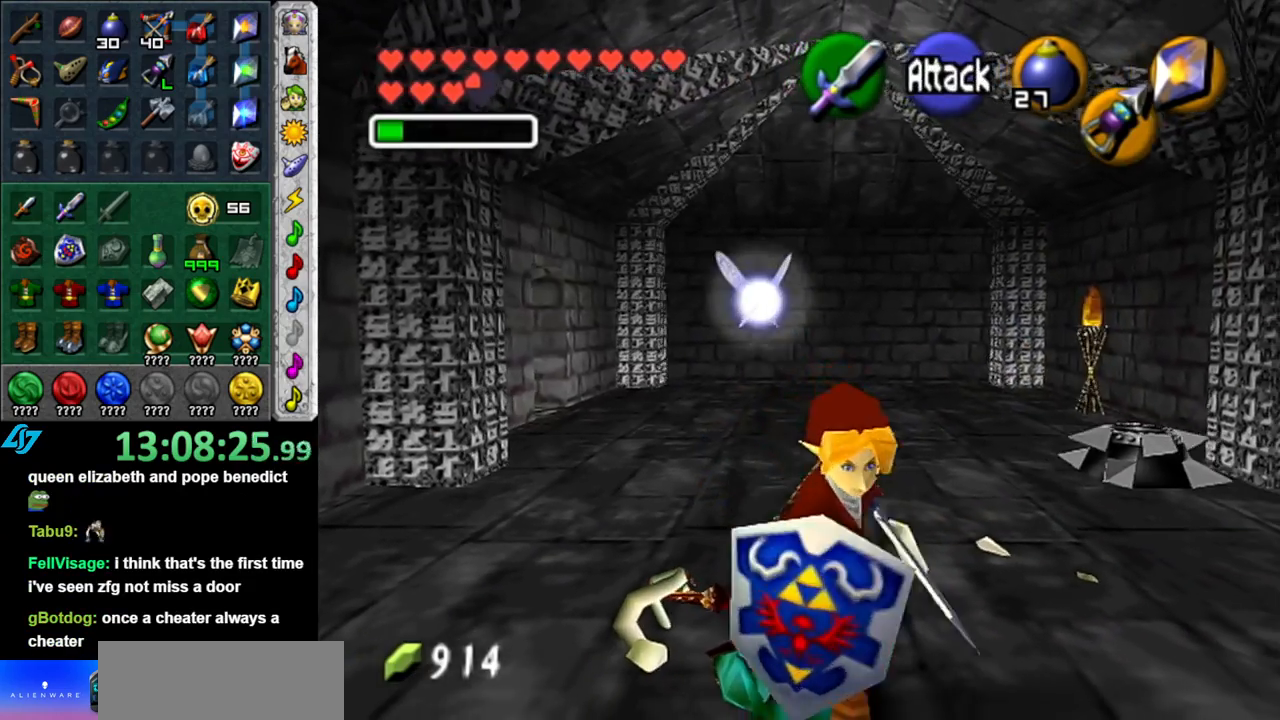
{"buttons": ["R1"], "left_stick": "center", "right_stick": "center", "button_events": [[167, "R1", "down"]]}
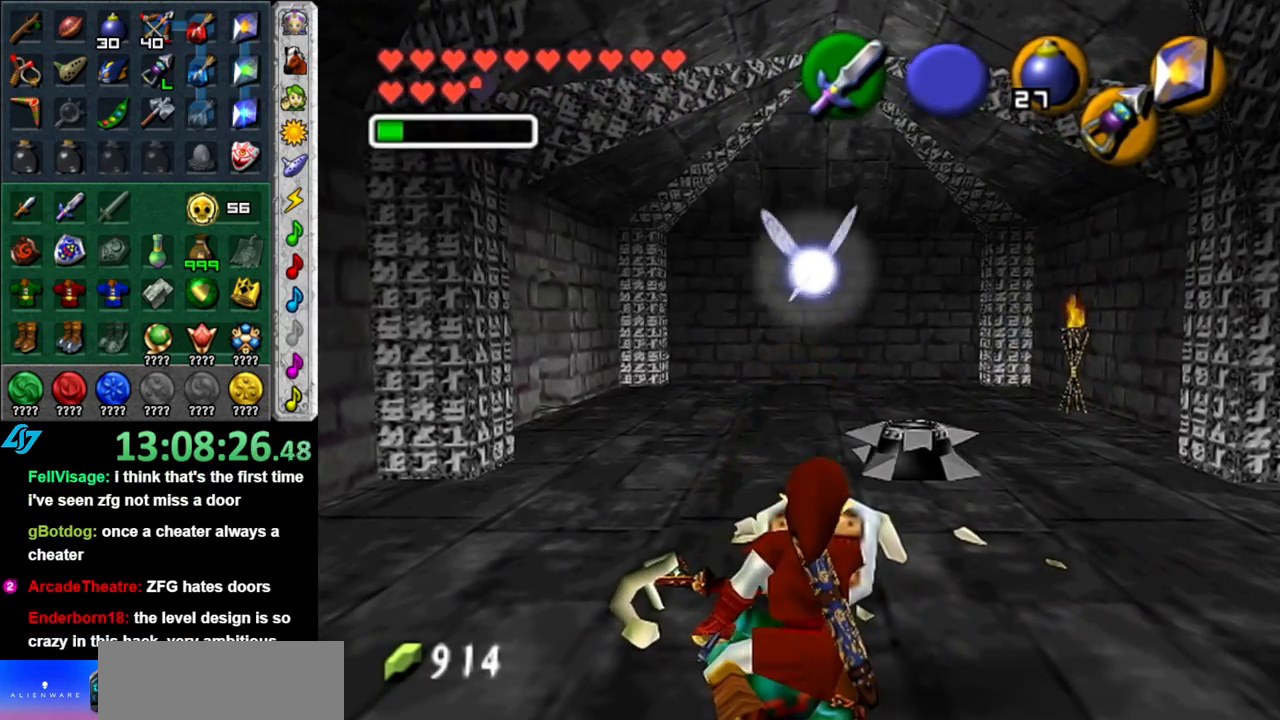
{"buttons": ["R1"], "left_stick": "center", "right_stick": "center", "button_events": []}
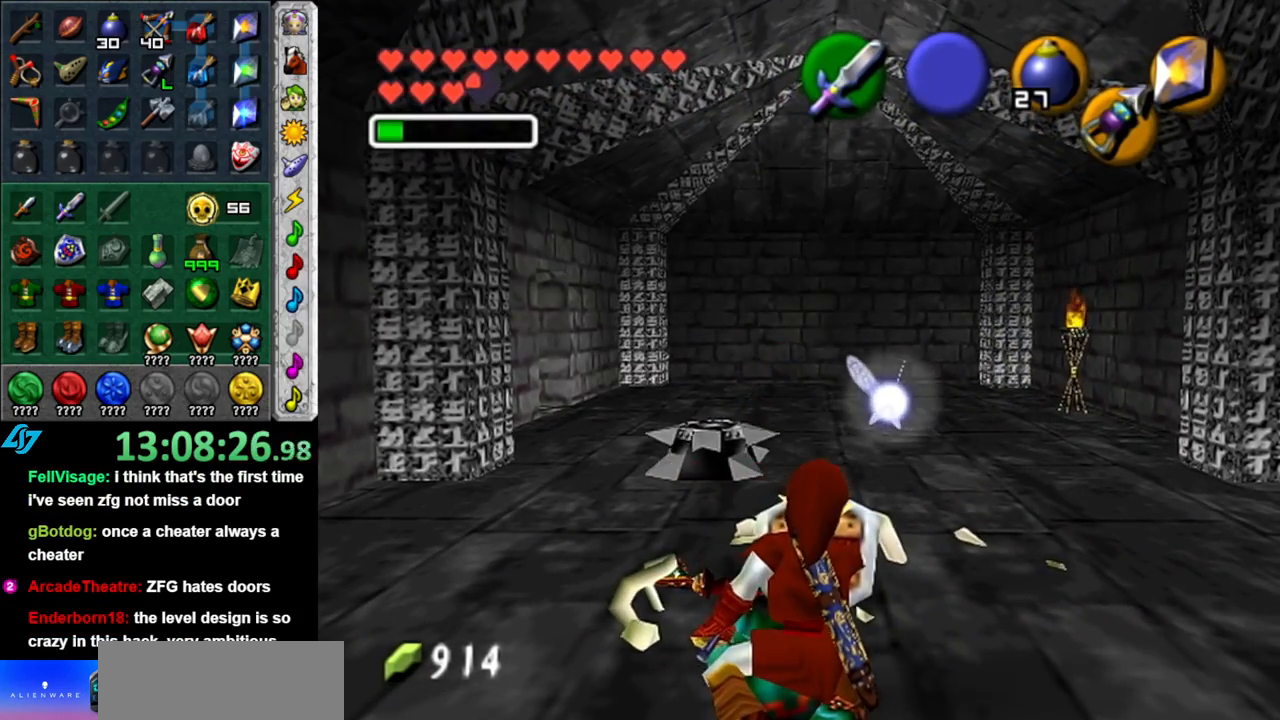
{"buttons": ["R1"], "left_stick": "center", "right_stick": "center", "button_events": []}